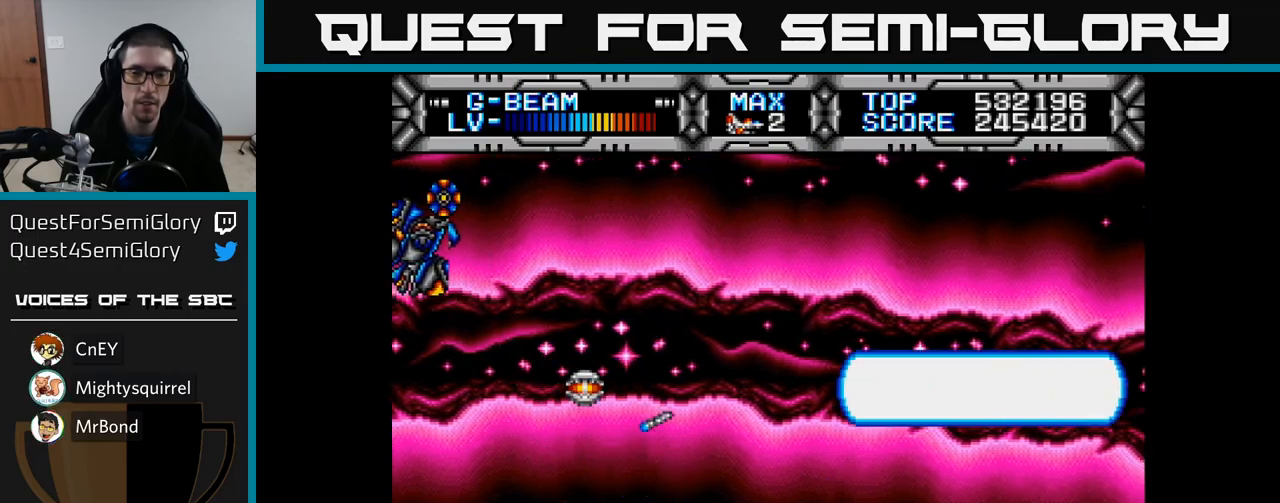
Gameplay with a controller (Xbox layout); each line is a JSON object with the inputs held at the frame after it. "events" lists button and stick changes between this image and that frame as [ms after this image, input, new state], when the widget could be followed in between.
{"buttons": ["X"], "left_stick": "center", "right_stick": "center", "events": [[183, "DPAD_UP", "down"], [217, "DPAD_RIGHT", "down"], [333, "DPAD_RIGHT", "up"], [400, "DPAD_LEFT", "down"], [433, "DPAD_UP", "up"], [500, "DPAD_LEFT", "up"]]}
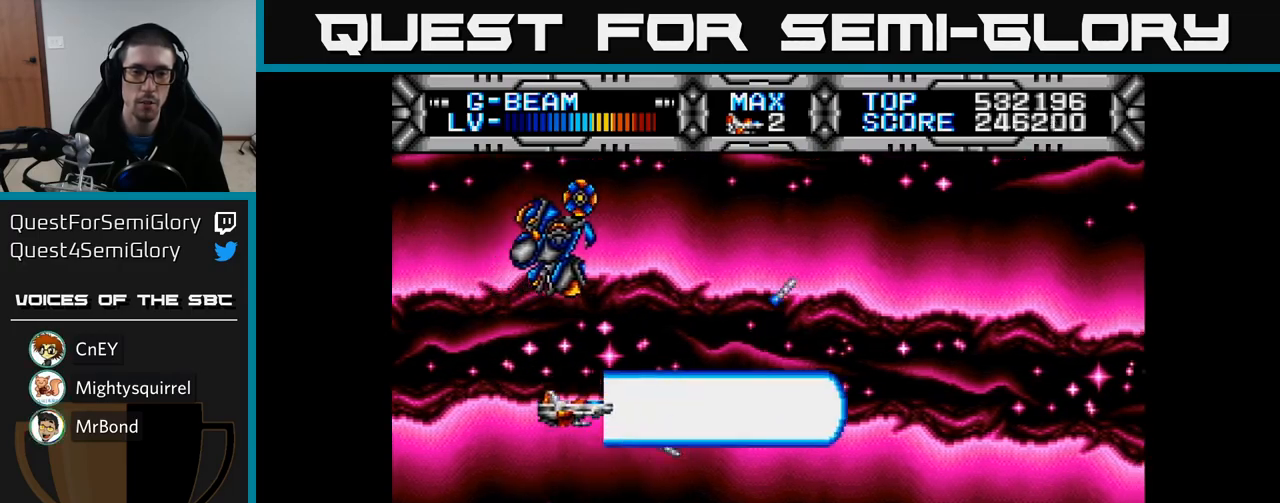
{"buttons": ["X"], "left_stick": "center", "right_stick": "center", "events": [[283, "DPAD_UP", "down"], [367, "DPAD_UP", "up"]]}
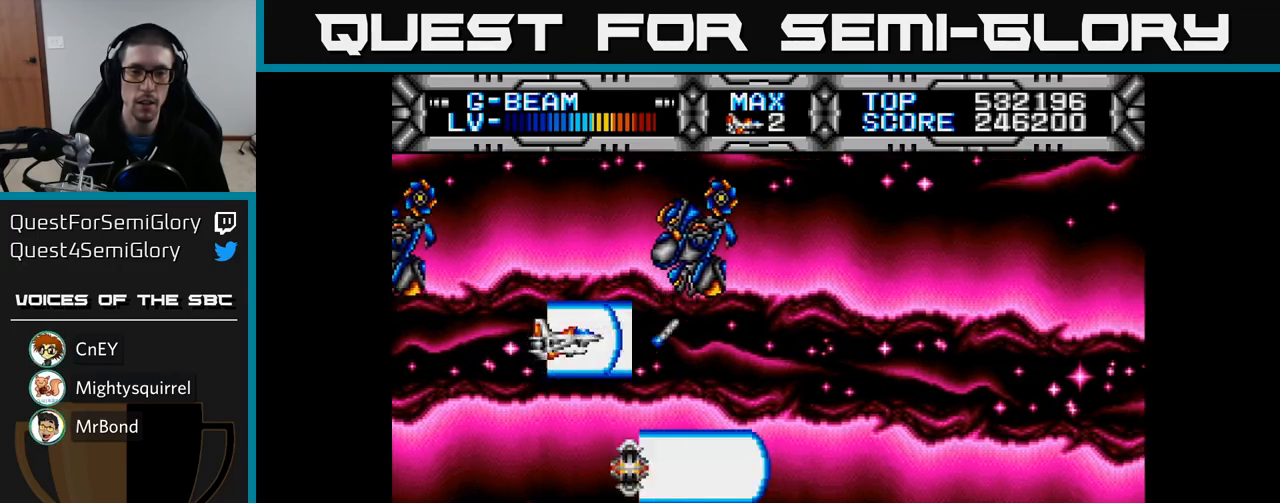
{"buttons": ["X"], "left_stick": "center", "right_stick": "center", "events": []}
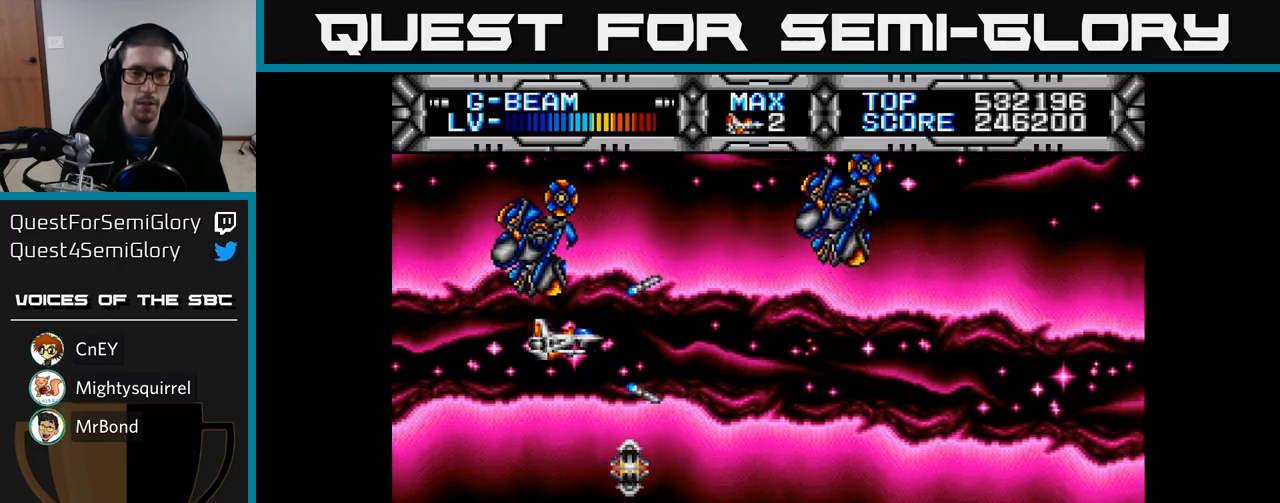
{"buttons": ["X"], "left_stick": "center", "right_stick": "center", "events": []}
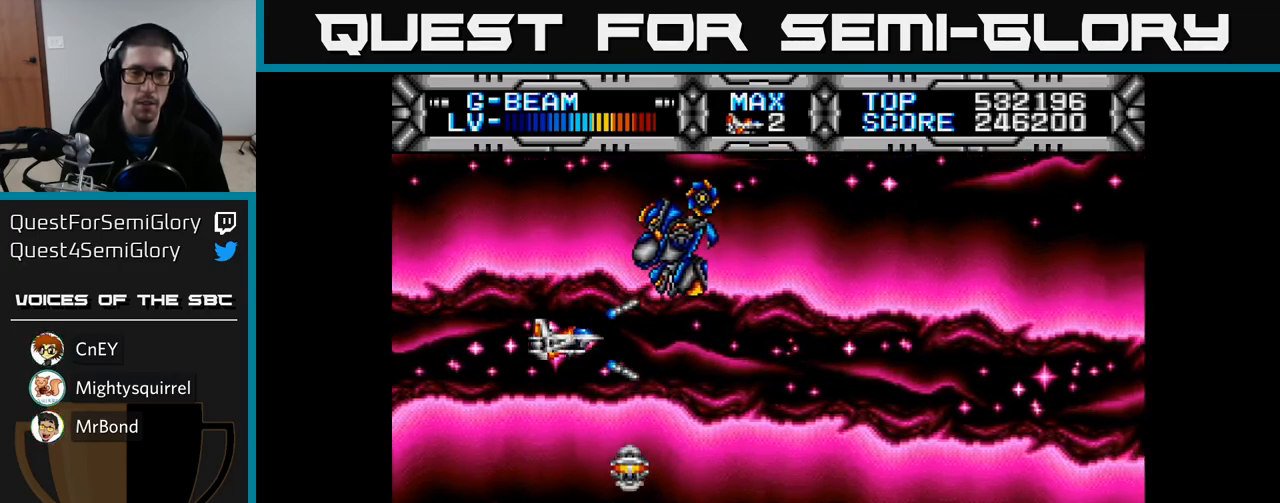
{"buttons": ["X"], "left_stick": "center", "right_stick": "center", "events": []}
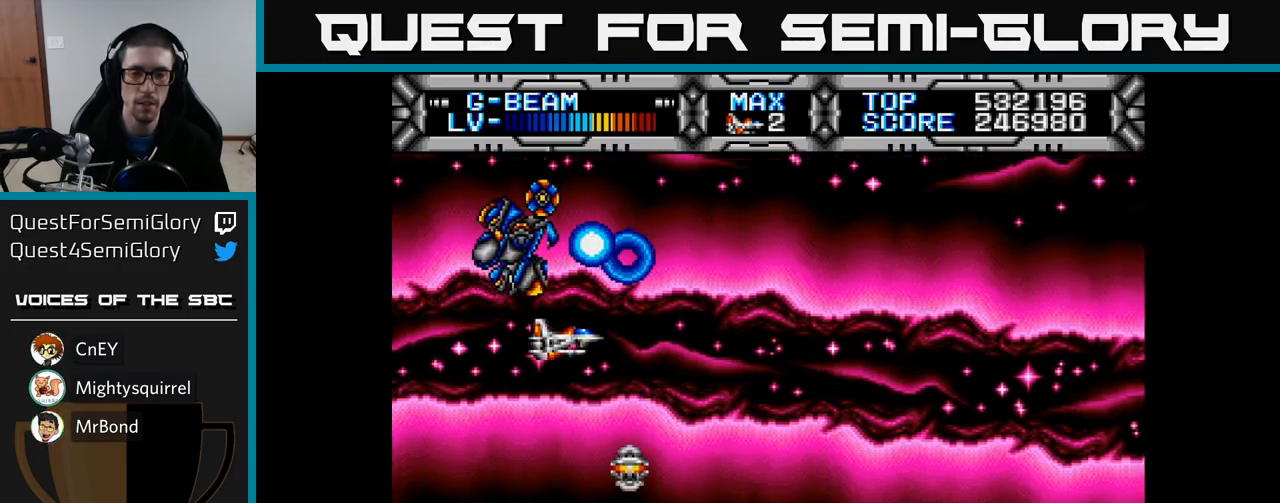
{"buttons": ["X"], "left_stick": "center", "right_stick": "center", "events": []}
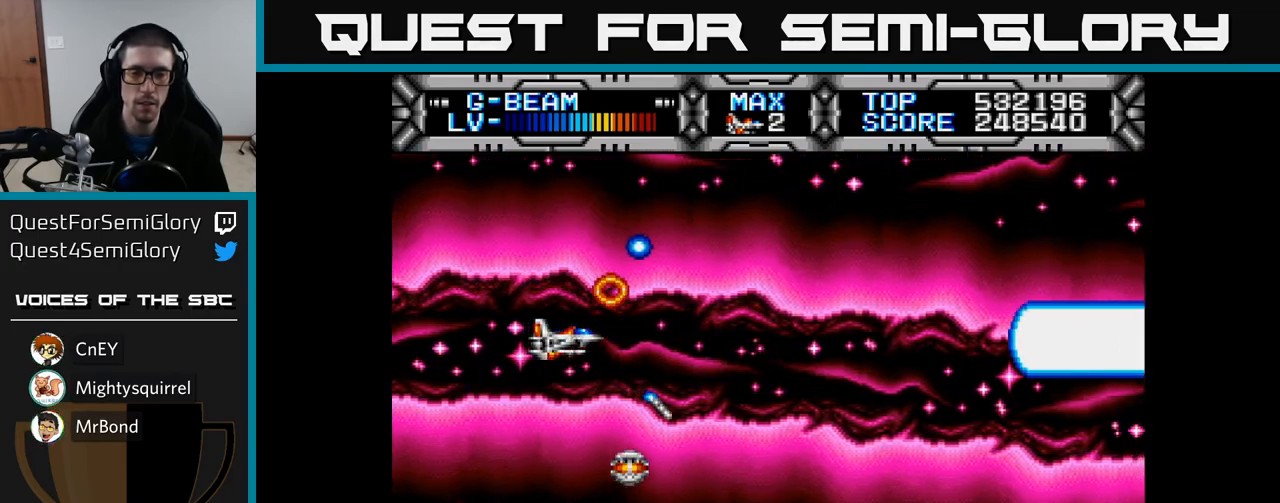
{"buttons": ["X"], "left_stick": "center", "right_stick": "center", "events": []}
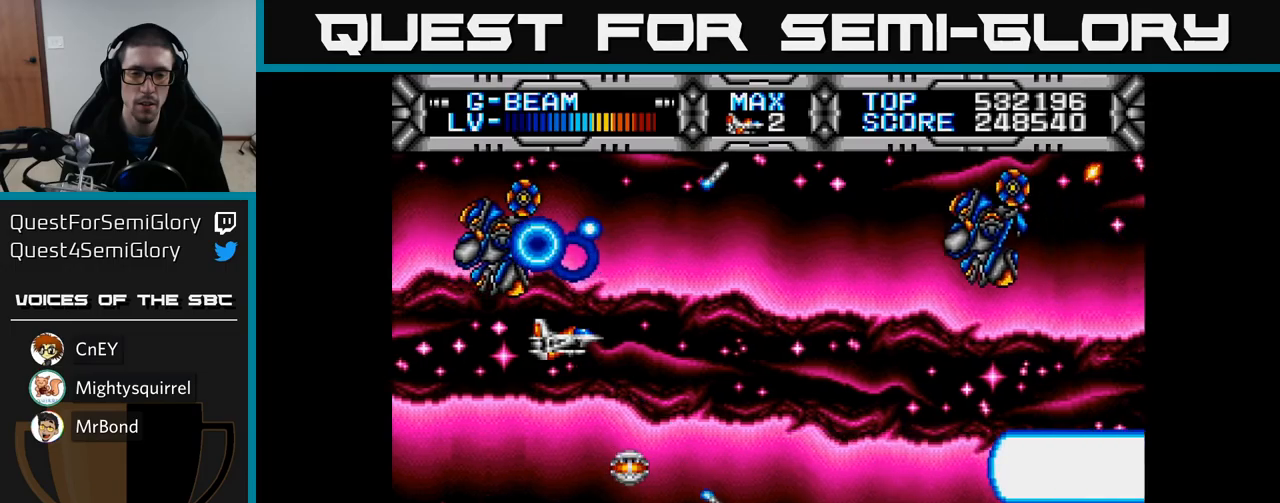
{"buttons": ["X"], "left_stick": "center", "right_stick": "center", "events": []}
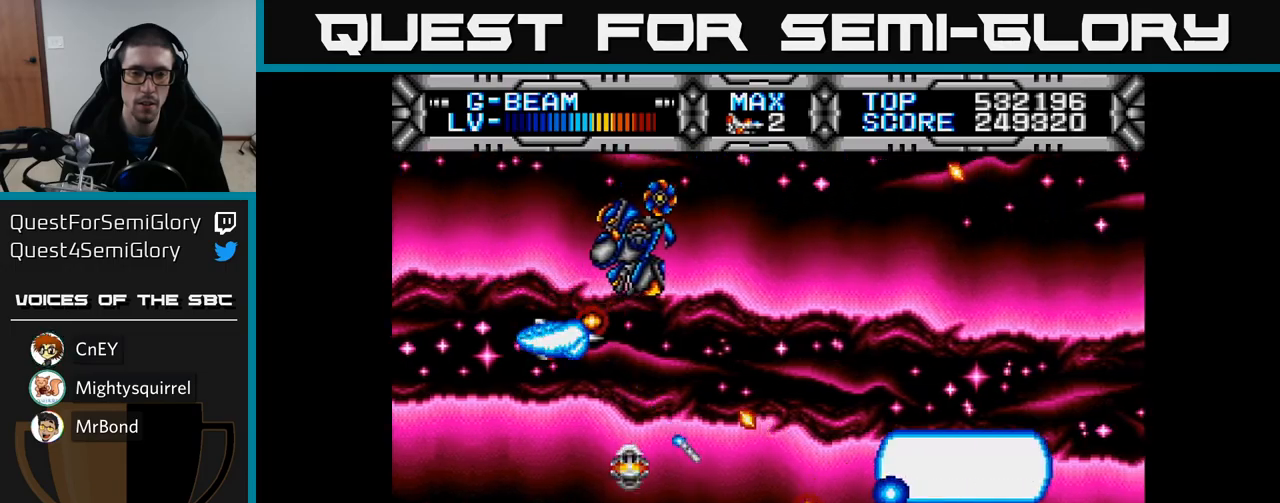
{"buttons": ["X", "DPAD_LEFT"], "left_stick": "center", "right_stick": "center", "events": [[483, "DPAD_LEFT", "down"]]}
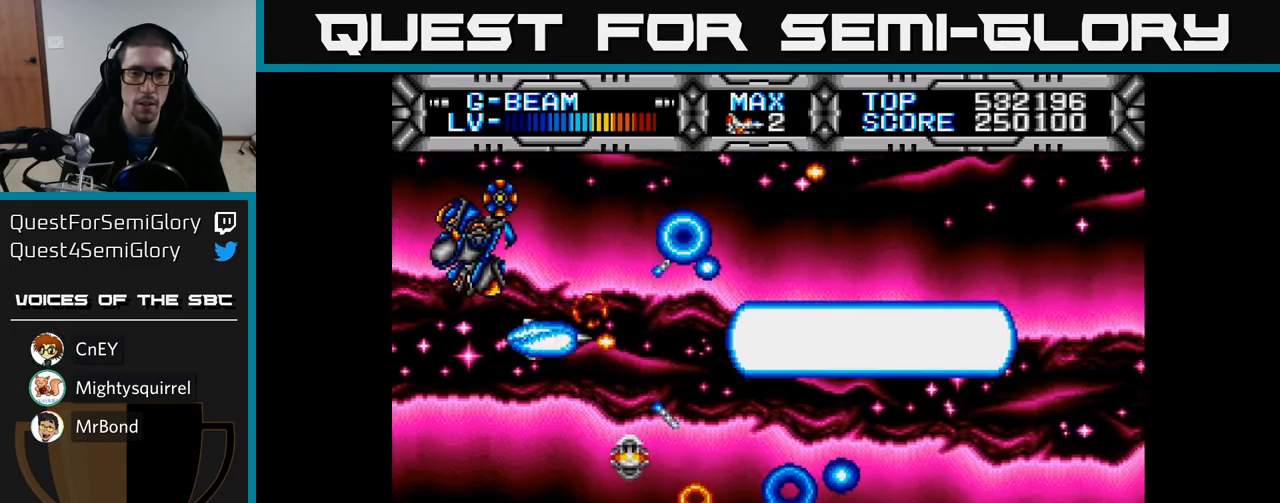
{"buttons": ["X"], "left_stick": "center", "right_stick": "center", "events": [[117, "DPAD_DOWN", "down"], [133, "DPAD_LEFT", "up"], [217, "DPAD_RIGHT", "down"], [300, "DPAD_DOWN", "up"], [300, "DPAD_RIGHT", "up"]]}
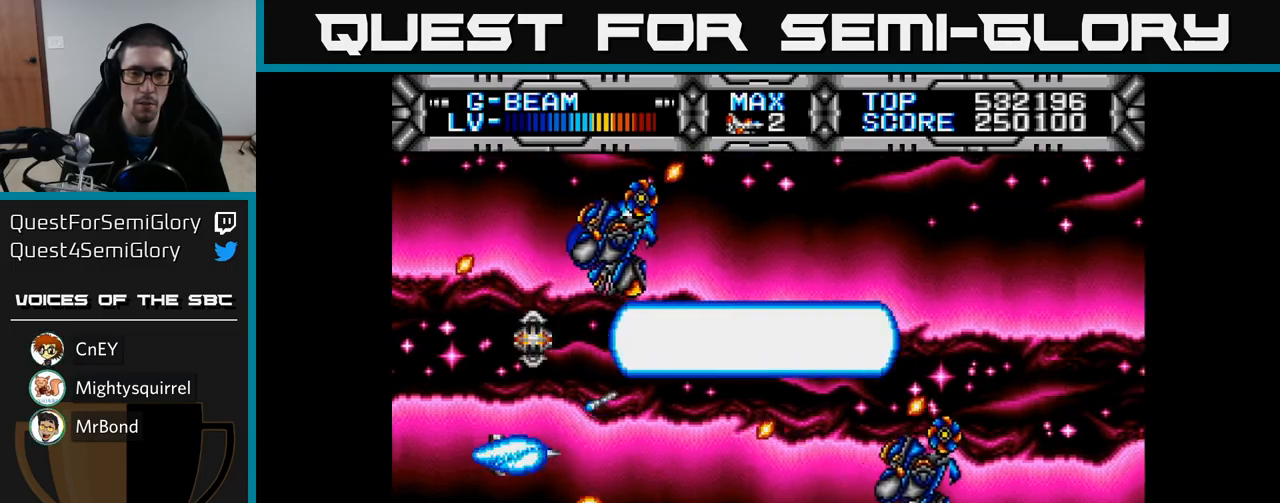
{"buttons": ["X"], "left_stick": "center", "right_stick": "center", "events": []}
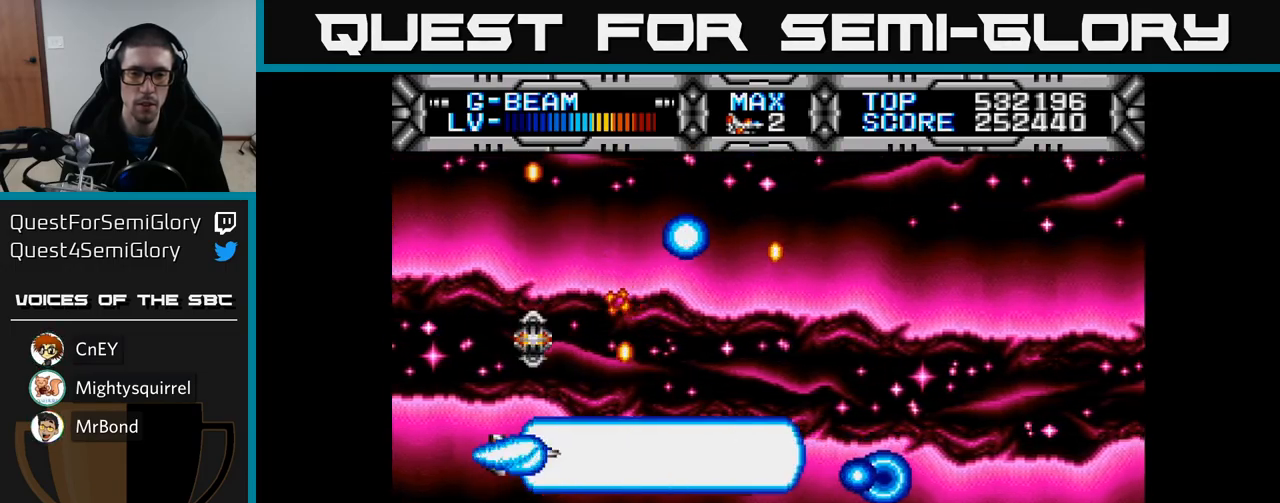
{"buttons": ["X"], "left_stick": "center", "right_stick": "center", "events": []}
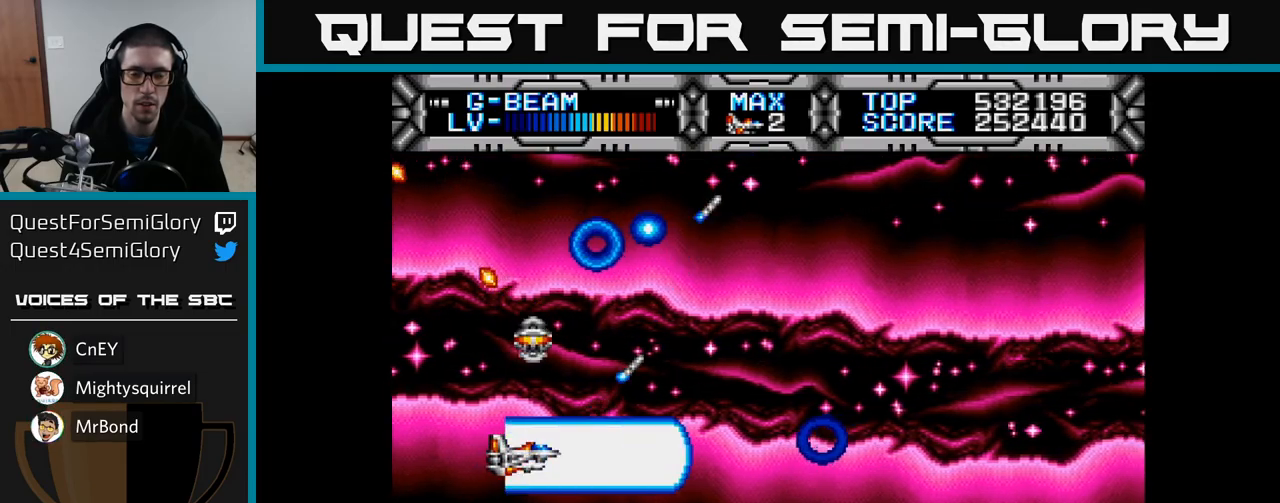
{"buttons": ["X"], "left_stick": "center", "right_stick": "center", "events": []}
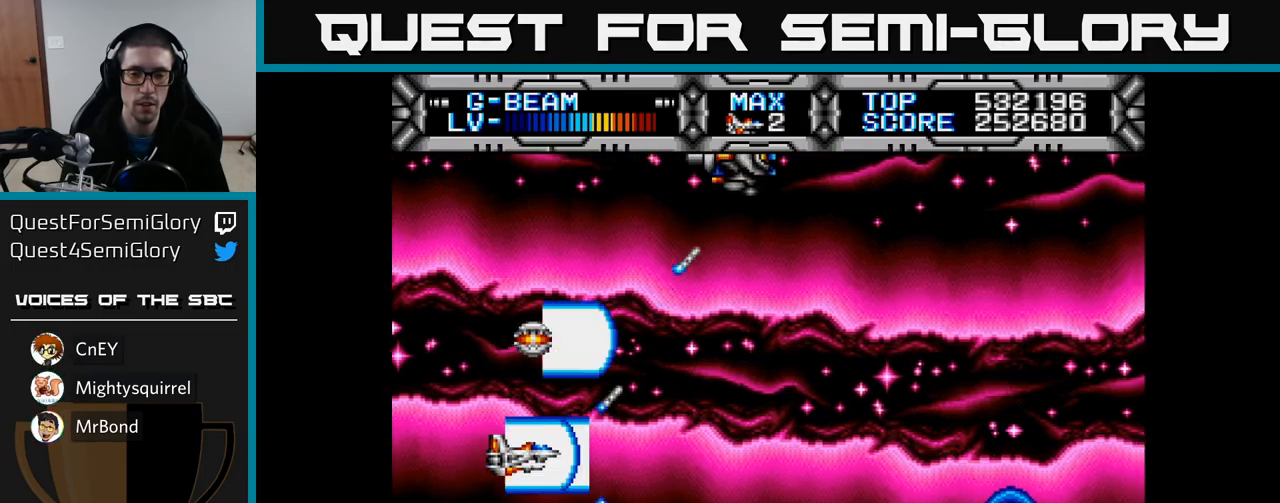
{"buttons": ["X", "DPAD_RIGHT"], "left_stick": "center", "right_stick": "center", "events": [[283, "DPAD_UP", "down"], [383, "DPAD_RIGHT", "down"], [500, "DPAD_UP", "up"]]}
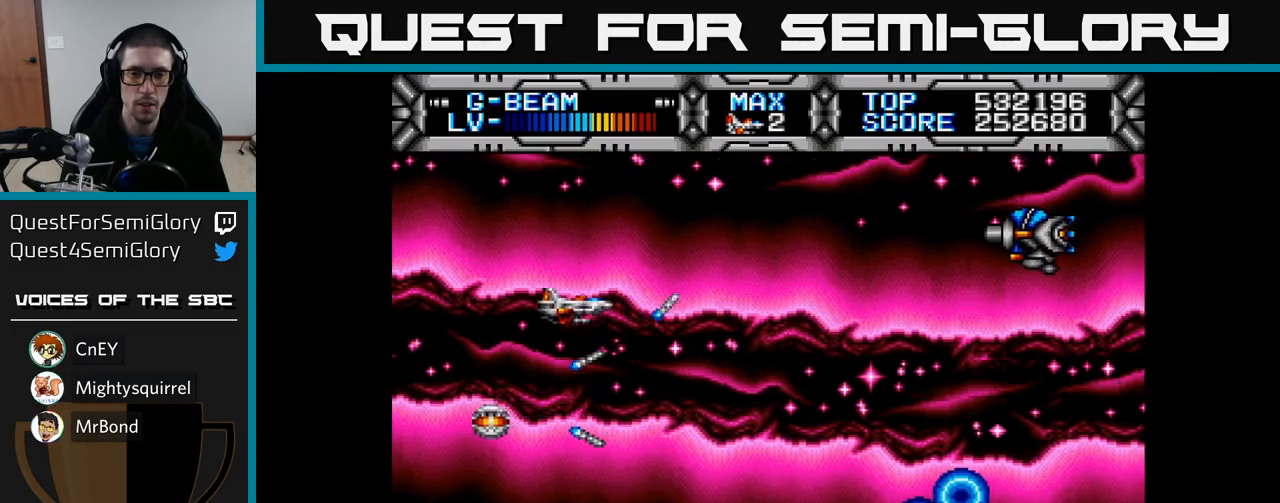
{"buttons": ["X"], "left_stick": "center", "right_stick": "center", "events": [[100, "DPAD_RIGHT", "up"], [350, "DPAD_DOWN", "down"], [500, "DPAD_DOWN", "up"]]}
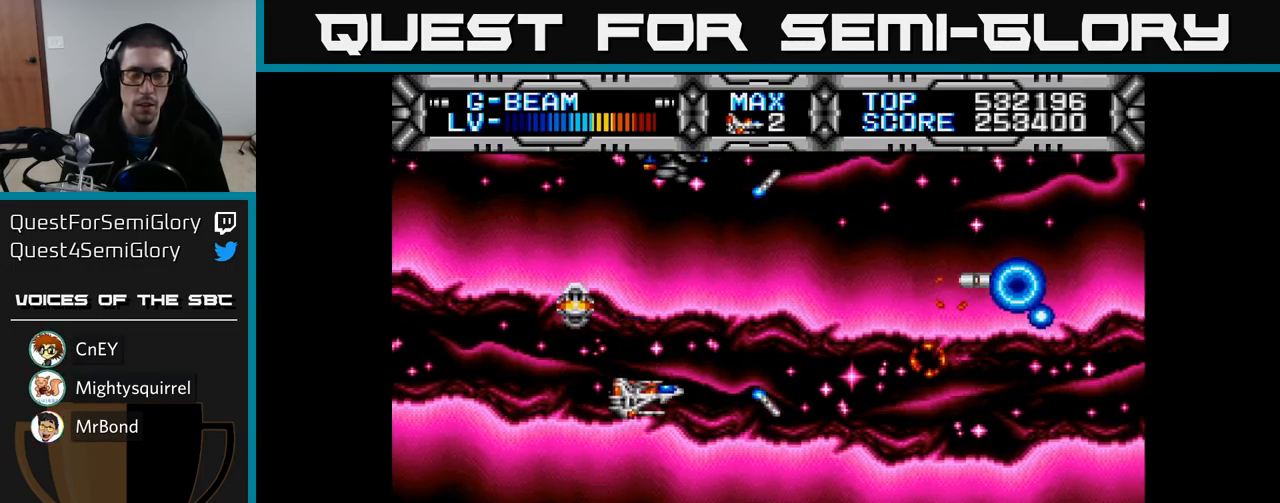
{"buttons": ["X"], "left_stick": "center", "right_stick": "center", "events": []}
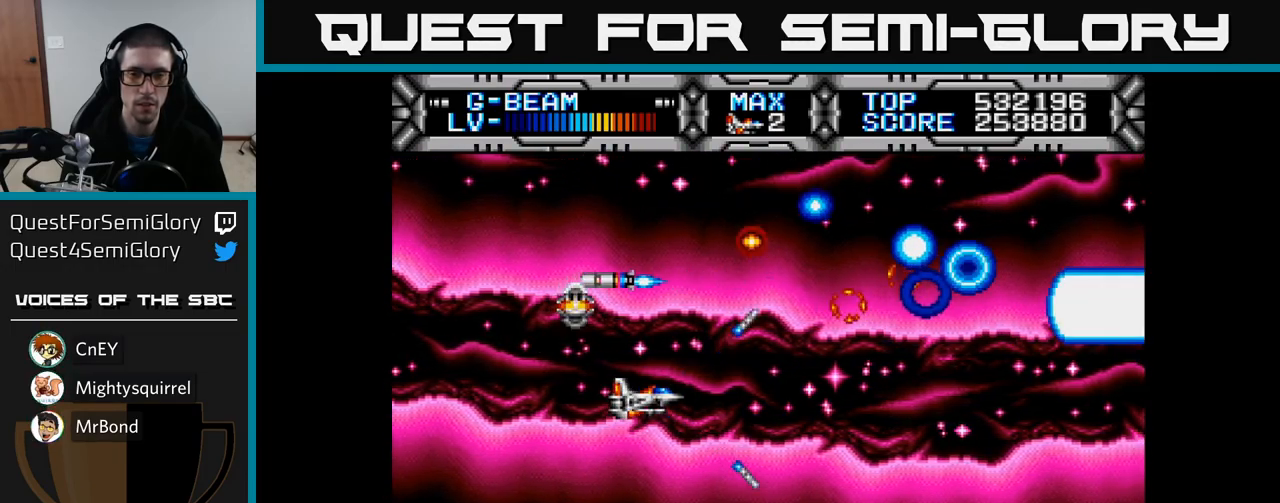
{"buttons": ["X"], "left_stick": "center", "right_stick": "center", "events": []}
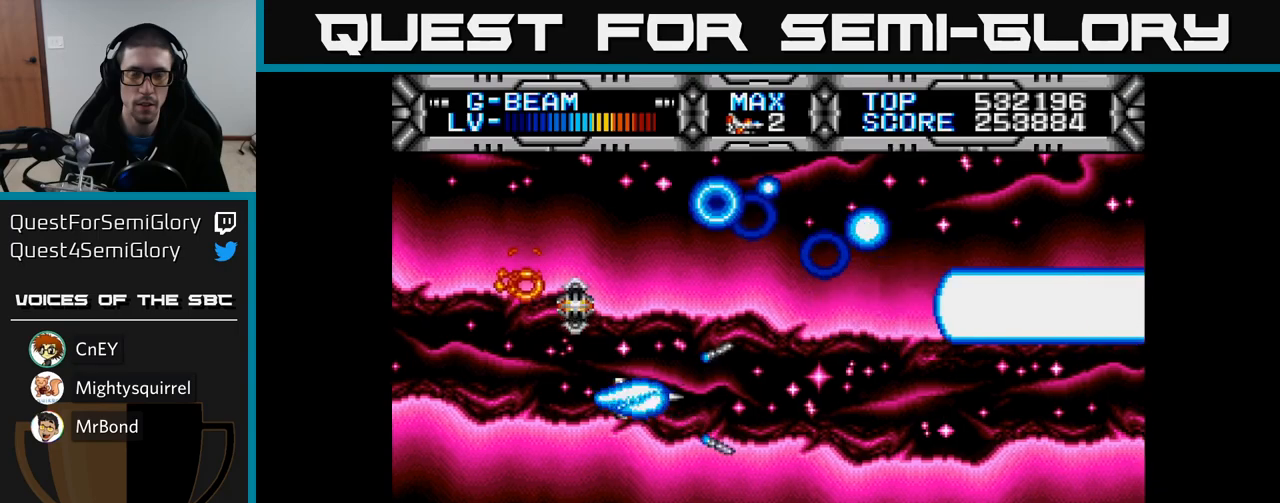
{"buttons": ["X"], "left_stick": "center", "right_stick": "center", "events": []}
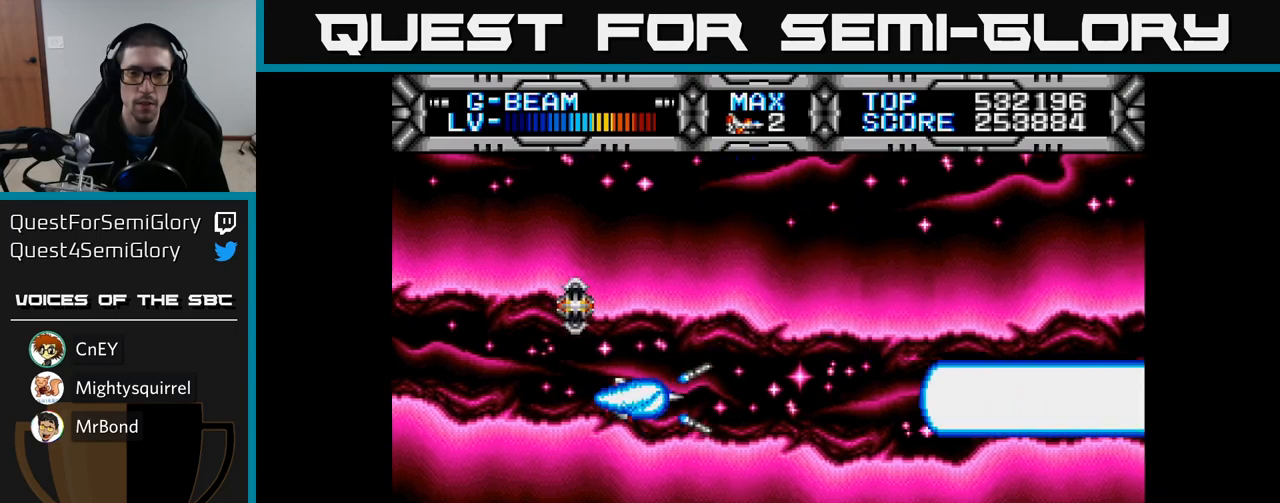
{"buttons": ["X"], "left_stick": "center", "right_stick": "center", "events": []}
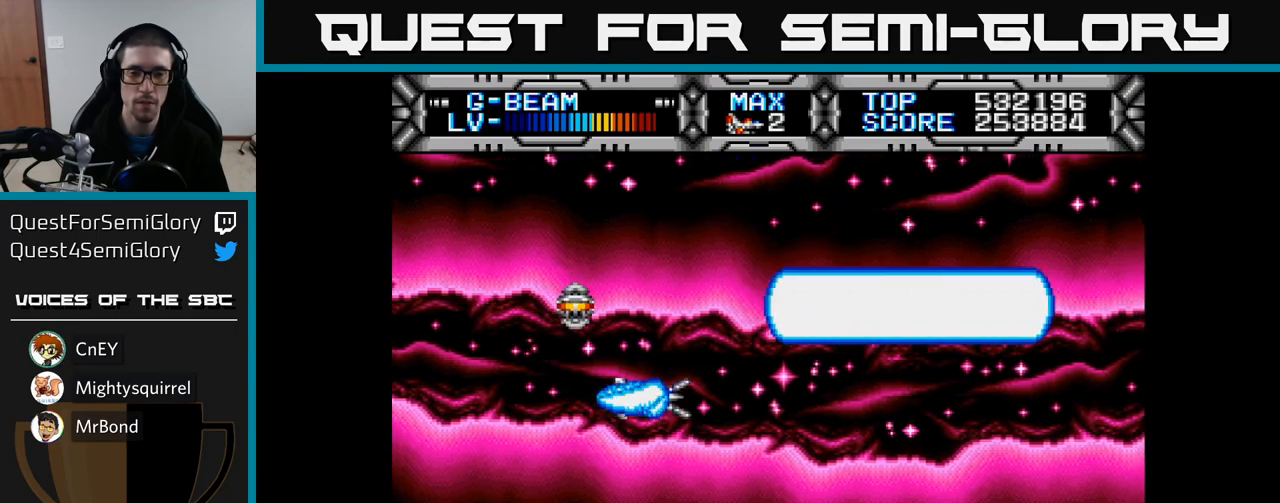
{"buttons": ["X", "DPAD_LEFT"], "left_stick": "center", "right_stick": "center", "events": [[200, "DPAD_RIGHT", "down"], [433, "DPAD_RIGHT", "up"], [500, "DPAD_LEFT", "down"]]}
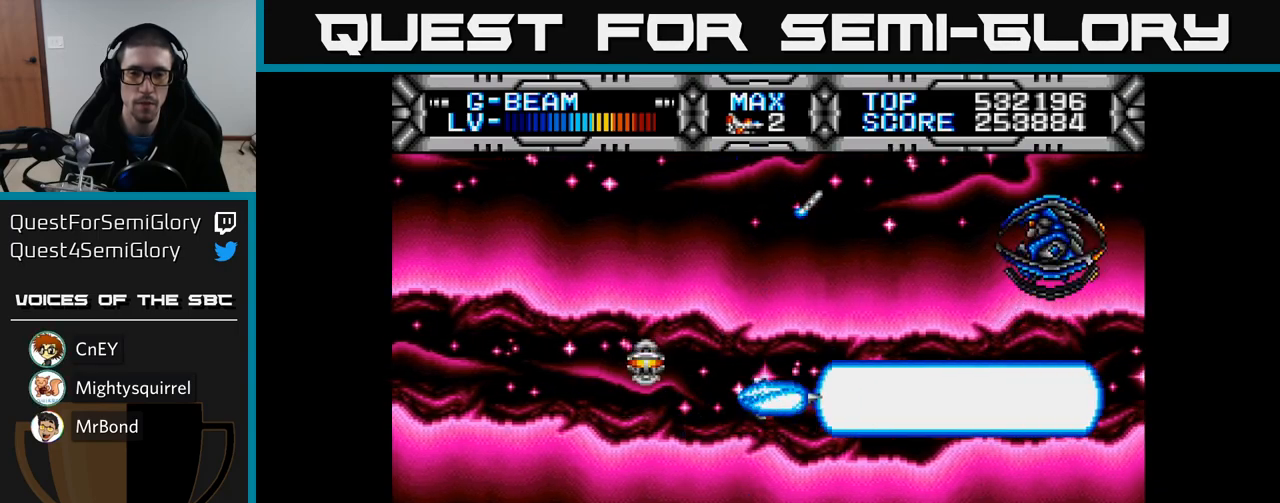
{"buttons": ["X", "DPAD_DOWN"], "left_stick": "center", "right_stick": "center", "events": [[17, "DPAD_UP", "down"], [333, "DPAD_UP", "up"], [350, "DPAD_LEFT", "up"], [450, "DPAD_DOWN", "down"]]}
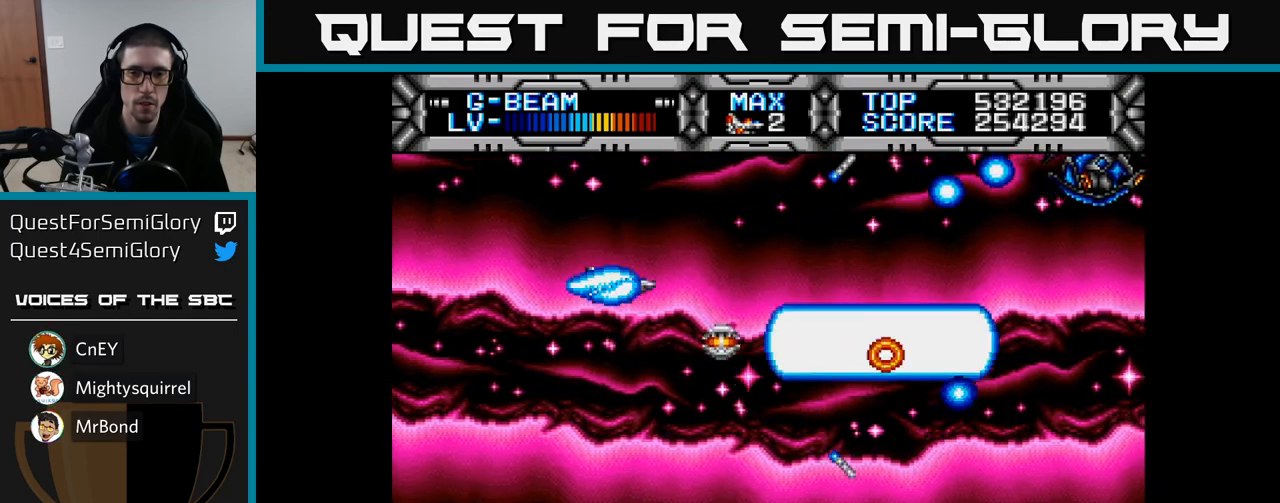
{"buttons": ["X"], "left_stick": "center", "right_stick": "center", "events": [[17, "DPAD_RIGHT", "down"], [67, "DPAD_DOWN", "up"], [83, "DPAD_RIGHT", "up"], [317, "DPAD_UP", "down"], [450, "DPAD_UP", "up"]]}
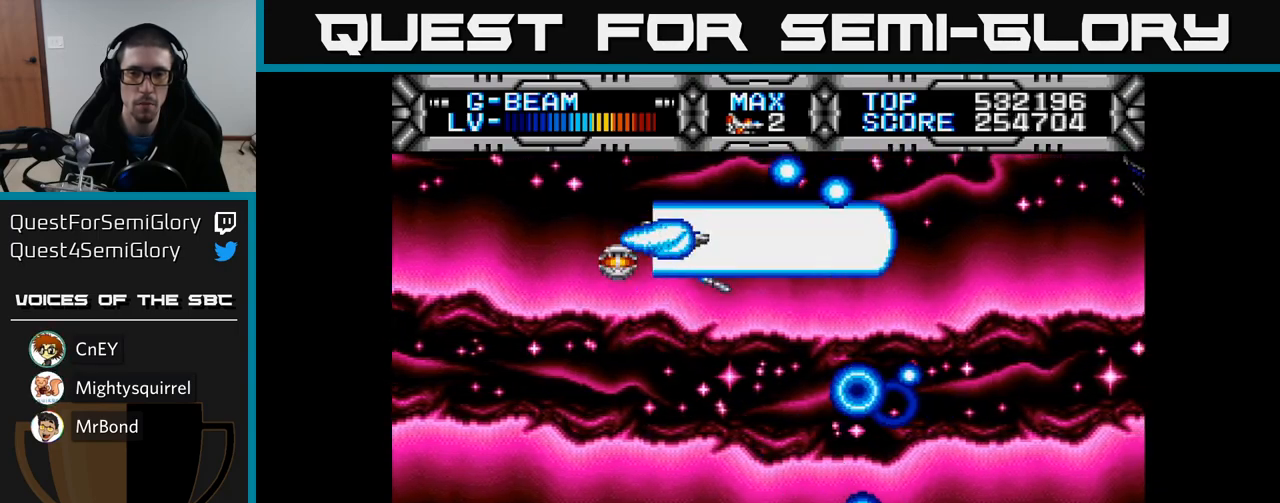
{"buttons": ["X"], "left_stick": "center", "right_stick": "center", "events": [[100, "DPAD_LEFT", "down"], [150, "DPAD_DOWN", "down"], [217, "DPAD_LEFT", "up"], [300, "DPAD_RIGHT", "down"], [400, "DPAD_DOWN", "up"], [400, "DPAD_RIGHT", "up"]]}
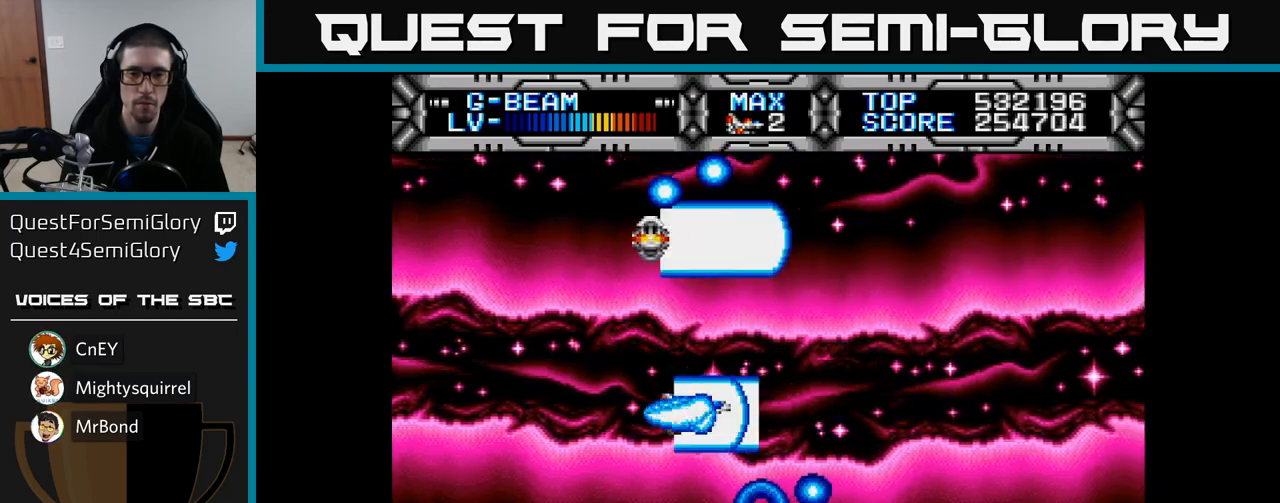
{"buttons": ["X"], "left_stick": "center", "right_stick": "center", "events": [[100, "DPAD_LEFT", "down"], [317, "DPAD_LEFT", "up"]]}
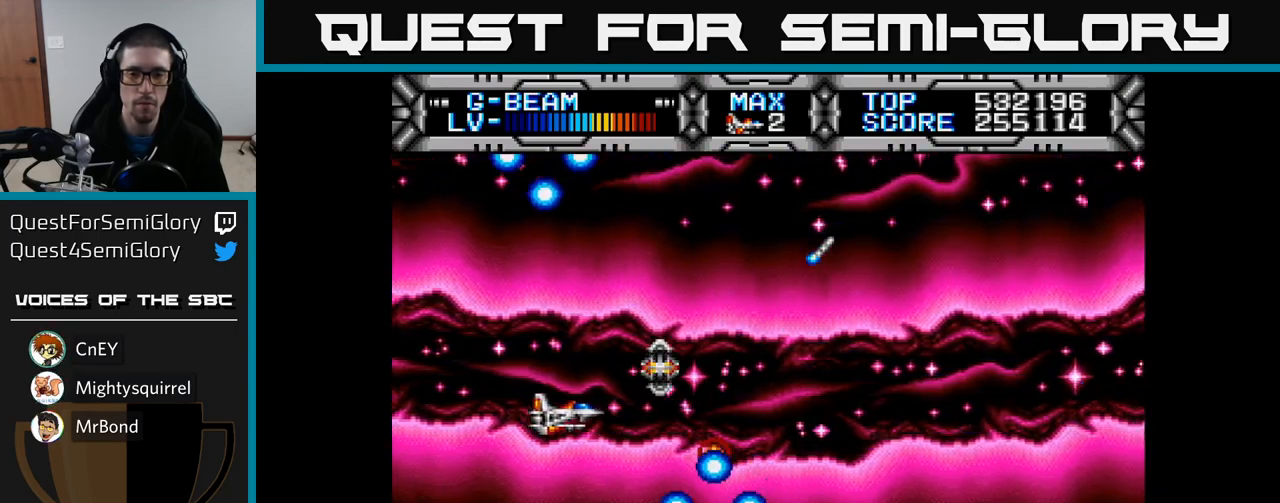
{"buttons": ["X", "DPAD_DOWN", "DPAD_RIGHT"], "left_stick": "center", "right_stick": "center", "events": [[117, "DPAD_RIGHT", "down"], [150, "DPAD_UP", "down"], [183, "DPAD_RIGHT", "up"], [333, "DPAD_RIGHT", "down"], [367, "DPAD_UP", "up"], [483, "DPAD_DOWN", "down"]]}
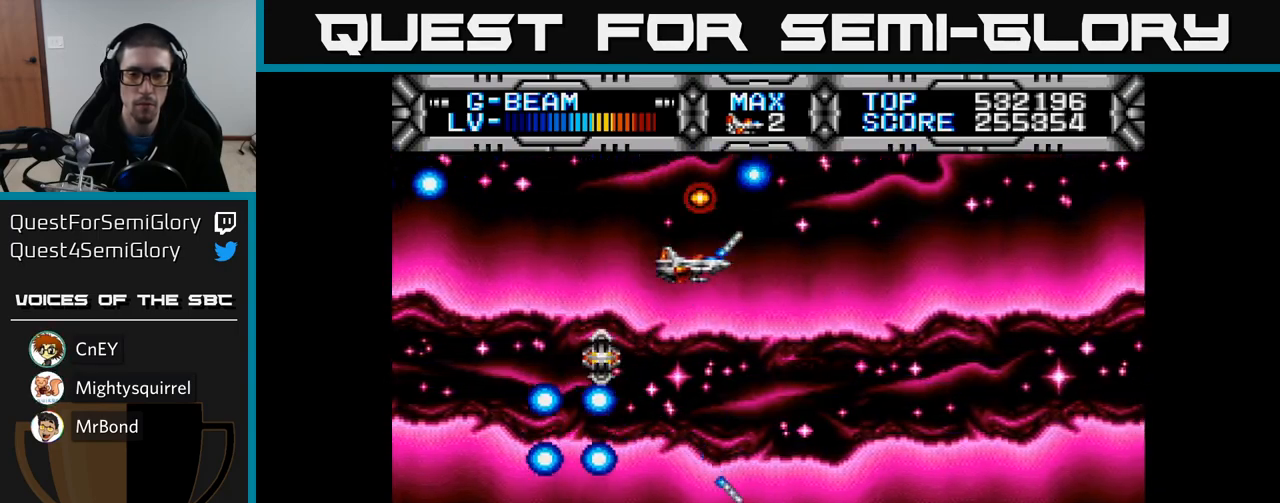
{"buttons": ["X", "DPAD_UP", "DPAD_LEFT"], "left_stick": "center", "right_stick": "center", "events": [[117, "DPAD_RIGHT", "up"], [133, "DPAD_RIGHT", "down"], [200, "DPAD_RIGHT", "up"], [267, "DPAD_DOWN", "up"], [283, "DPAD_LEFT", "down"], [350, "DPAD_UP", "down"]]}
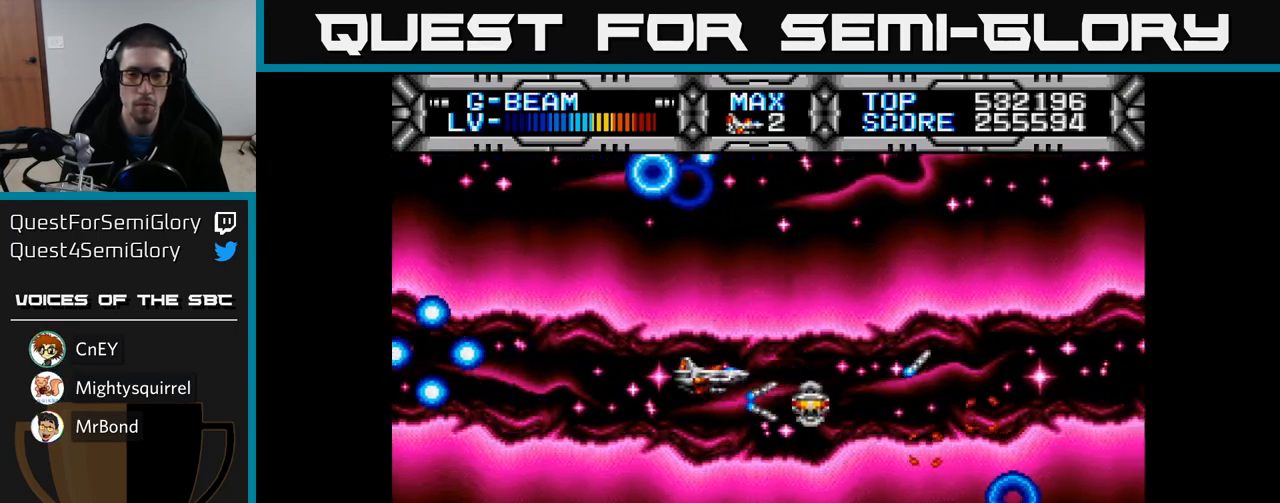
{"buttons": ["X"], "left_stick": "center", "right_stick": "center", "events": [[33, "DPAD_LEFT", "up"], [67, "DPAD_UP", "up"], [217, "DPAD_RIGHT", "down"], [283, "DPAD_DOWN", "down"], [383, "DPAD_RIGHT", "up"], [500, "DPAD_DOWN", "up"]]}
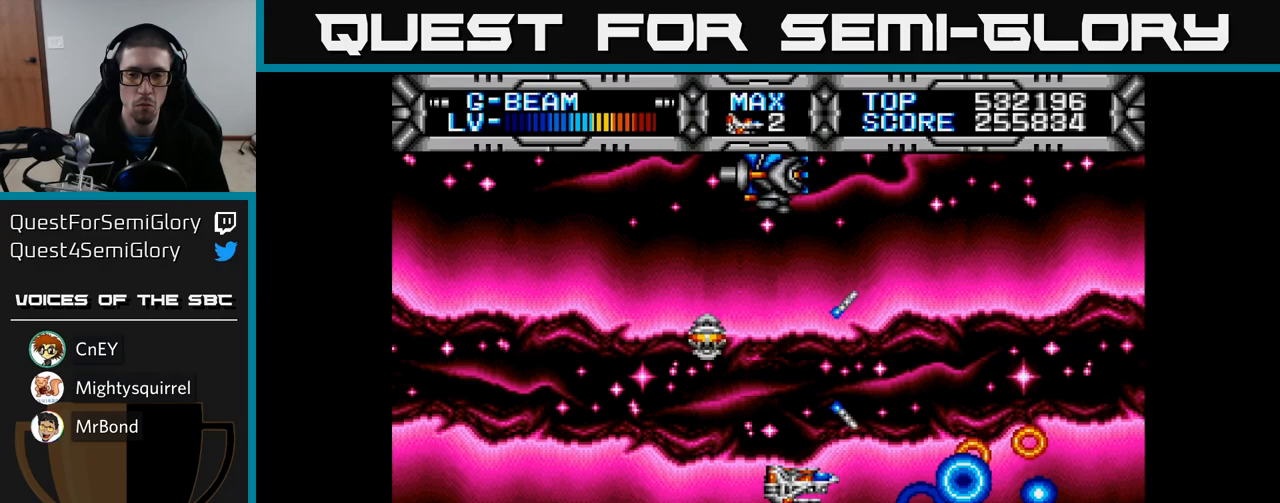
{"buttons": ["X"], "left_stick": "center", "right_stick": "center", "events": [[17, "DPAD_LEFT", "down"], [83, "DPAD_UP", "down"], [267, "DPAD_LEFT", "up"], [317, "DPAD_UP", "up"]]}
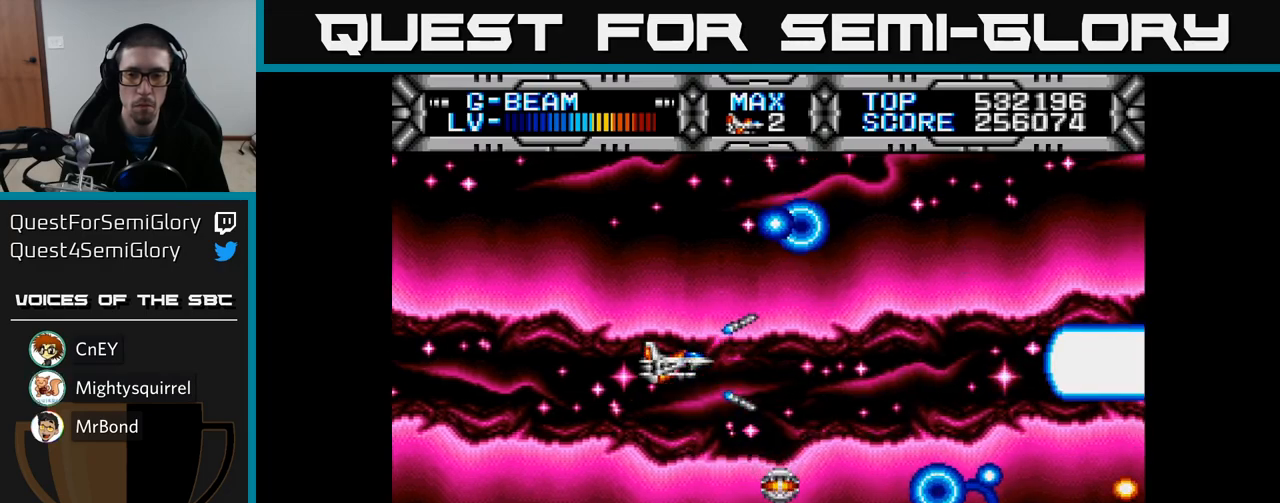
{"buttons": ["X"], "left_stick": "center", "right_stick": "center", "events": []}